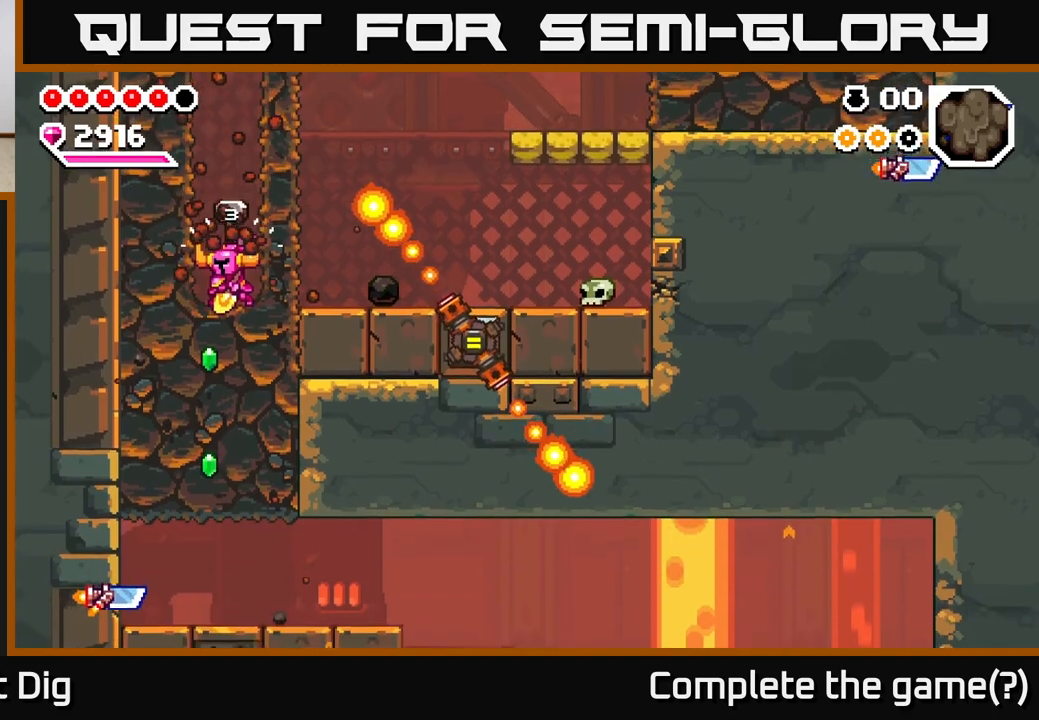
Gameplay with a controller (Xbox layout); each line is a JSON object with the inputs held at the frame after it. "events" lists button and stick changes between this image and that frame as [ms after this image, input, new state], when the widget could be followed in between. Not read: left_stick.
{"buttons": ["DPAD_RIGHT"], "right_stick": "center", "events": [[100, "DPAD_DOWN", "up"], [200, "DPAD_RIGHT", "down"], [250, "A", "down"], [300, "X", "down"], [333, "A", "up"], [400, "X", "up"]]}
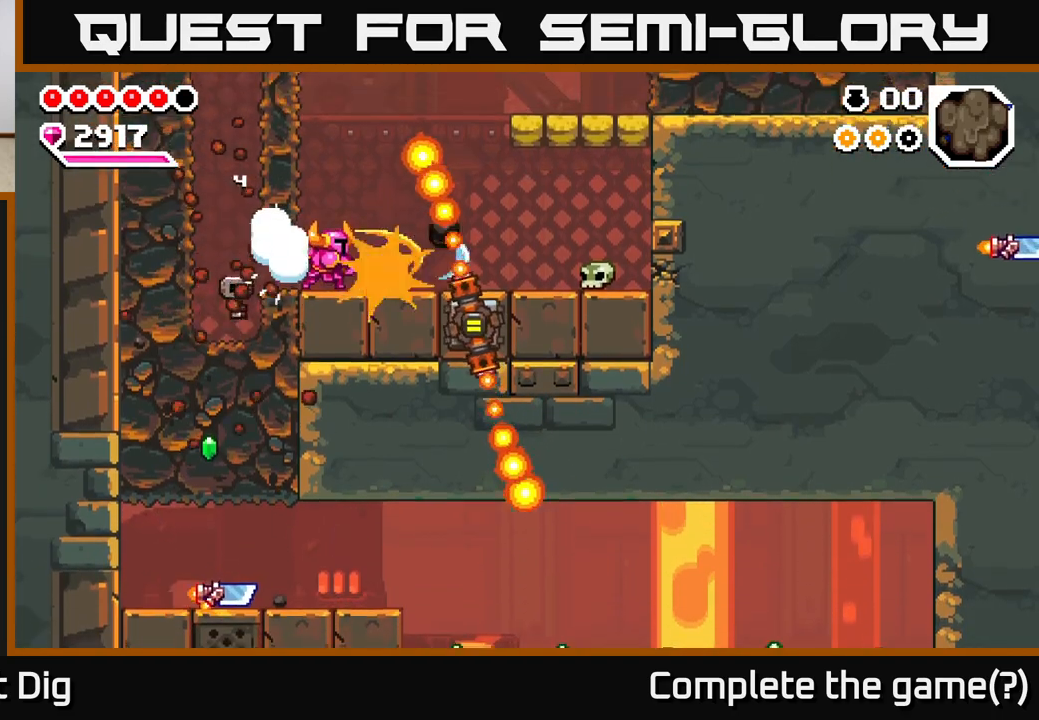
{"buttons": ["DPAD_RIGHT"], "right_stick": "center", "events": [[133, "DPAD_RIGHT", "up"], [400, "DPAD_RIGHT", "down"]]}
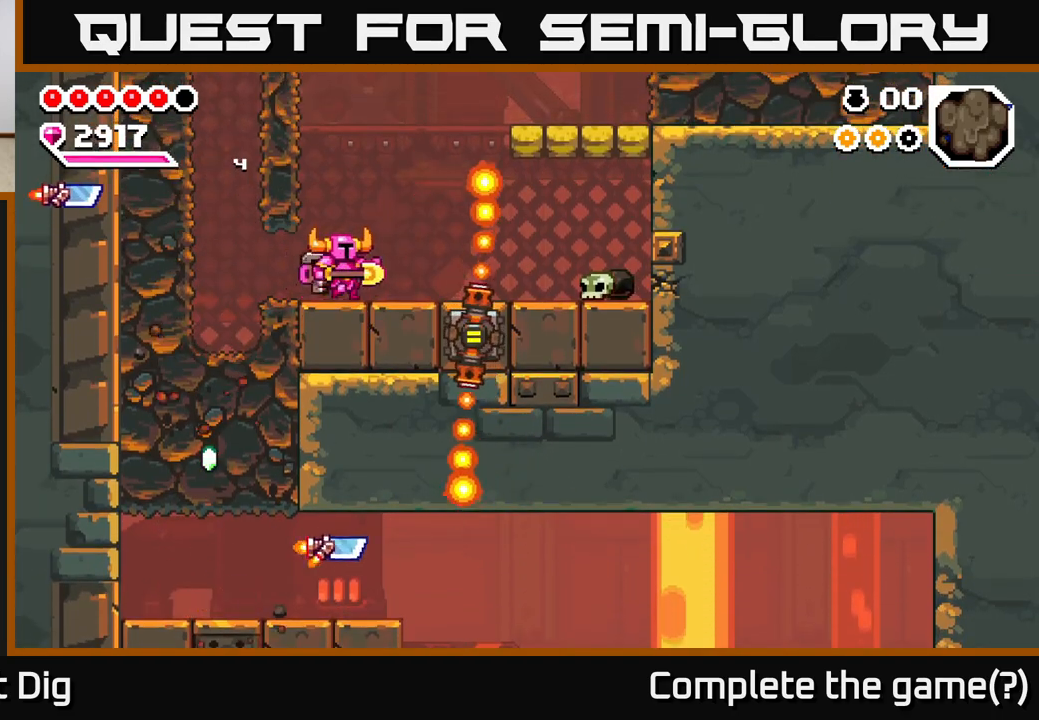
{"buttons": ["DPAD_RIGHT"], "right_stick": "center", "events": [[67, "DPAD_RIGHT", "up"], [450, "DPAD_RIGHT", "down"]]}
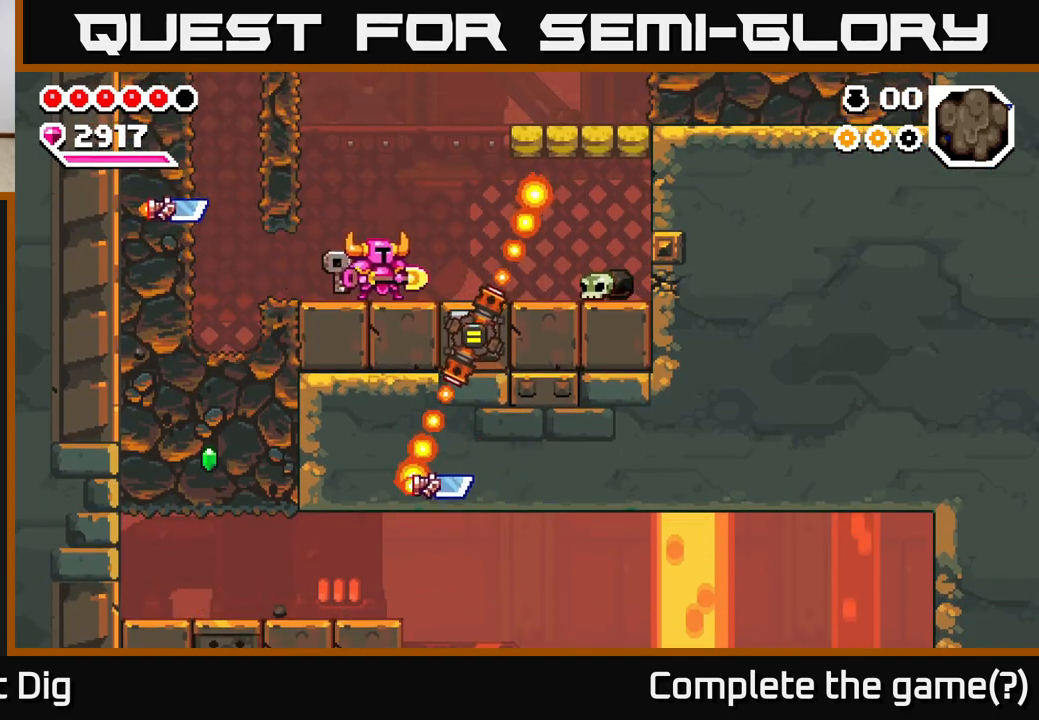
{"buttons": [], "right_stick": "center", "events": [[100, "DPAD_RIGHT", "up"], [283, "DPAD_RIGHT", "down"], [450, "DPAD_RIGHT", "up"]]}
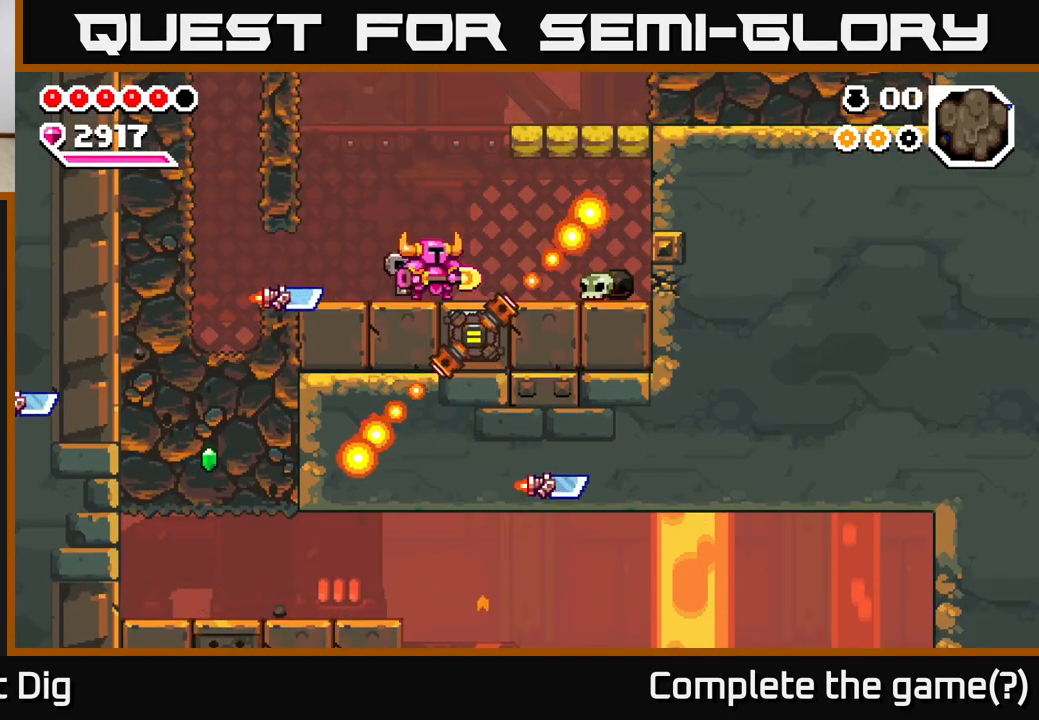
{"buttons": [], "right_stick": "center", "events": [[50, "DPAD_LEFT", "down"], [67, "X", "down"], [133, "X", "up"], [167, "DPAD_LEFT", "up"]]}
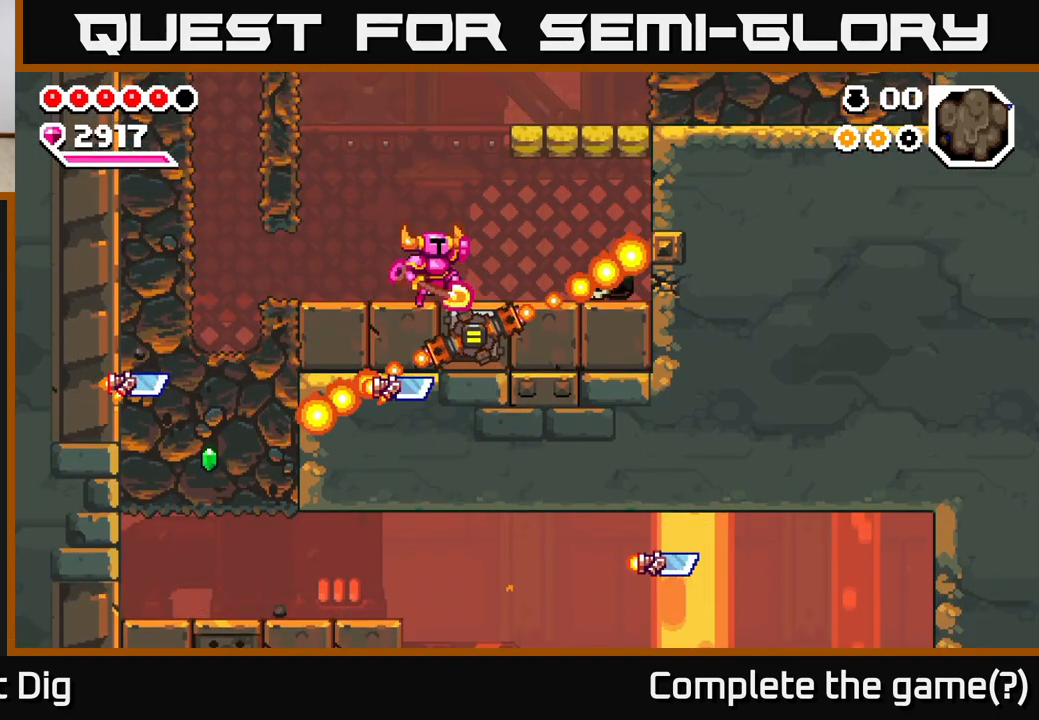
{"buttons": ["DPAD_RIGHT"], "right_stick": "center", "events": [[17, "DPAD_RIGHT", "down"], [50, "A", "down"], [133, "A", "up"], [200, "DPAD_RIGHT", "up"], [417, "DPAD_RIGHT", "down"]]}
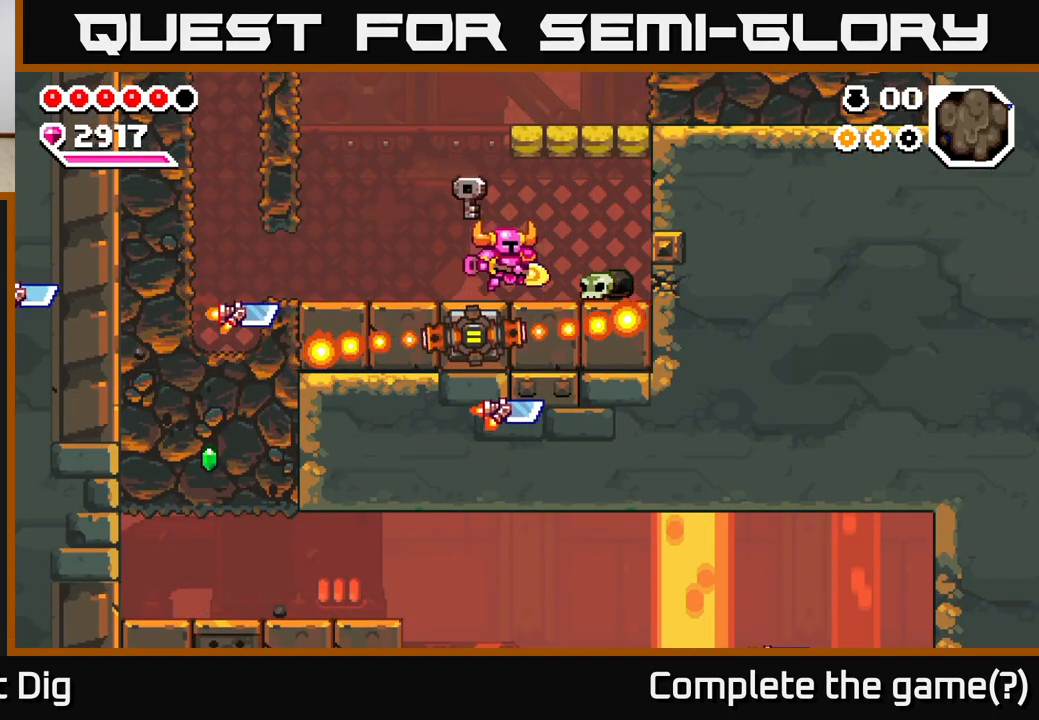
{"buttons": [], "right_stick": "center", "events": [[200, "DPAD_RIGHT", "up"], [200, "X", "down"], [283, "X", "up"]]}
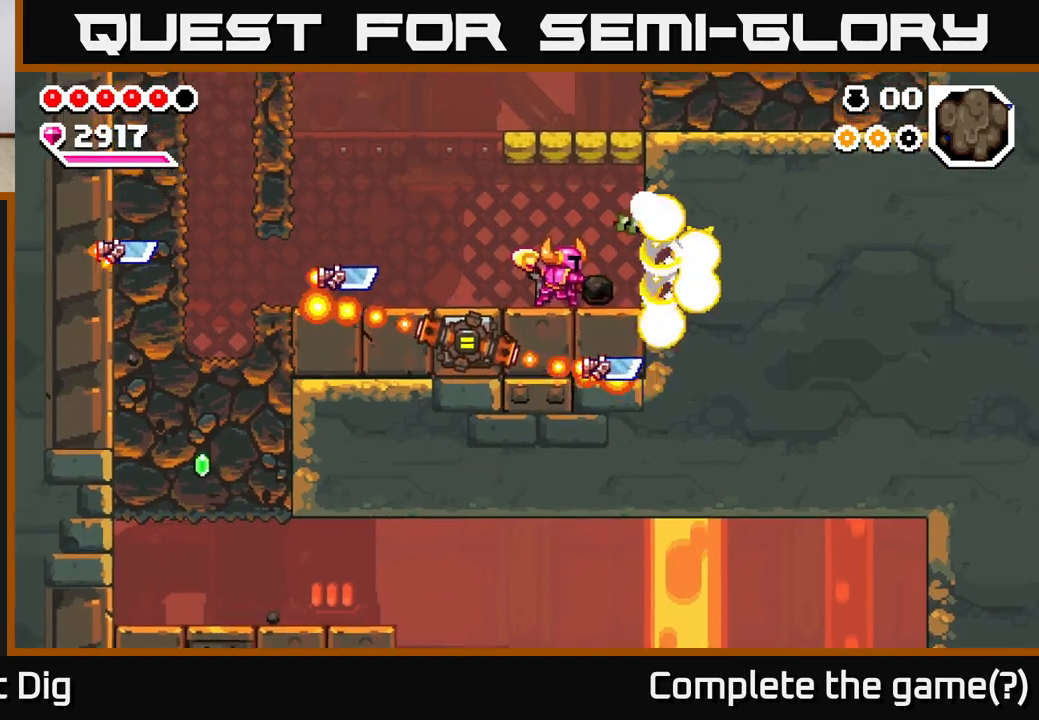
{"buttons": ["DPAD_RIGHT"], "right_stick": "center", "events": [[167, "DPAD_RIGHT", "down"], [383, "DPAD_RIGHT", "up"], [400, "X", "down"], [467, "DPAD_RIGHT", "down"], [467, "X", "up"]]}
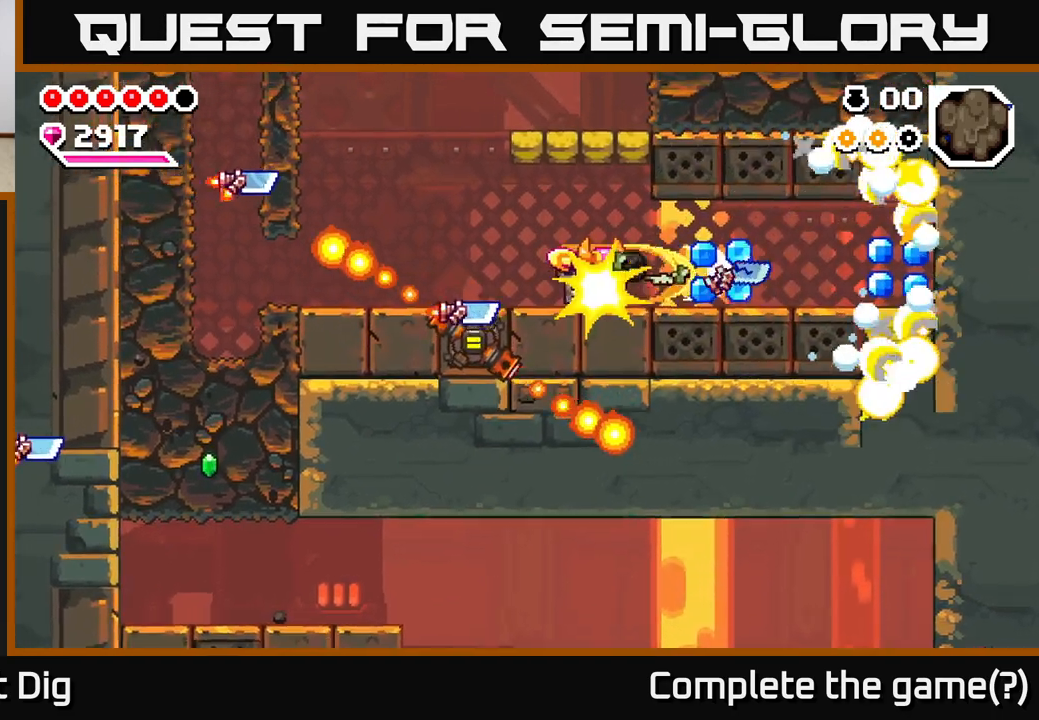
{"buttons": ["A", "DPAD_RIGHT"], "right_stick": "center", "events": [[500, "A", "down"]]}
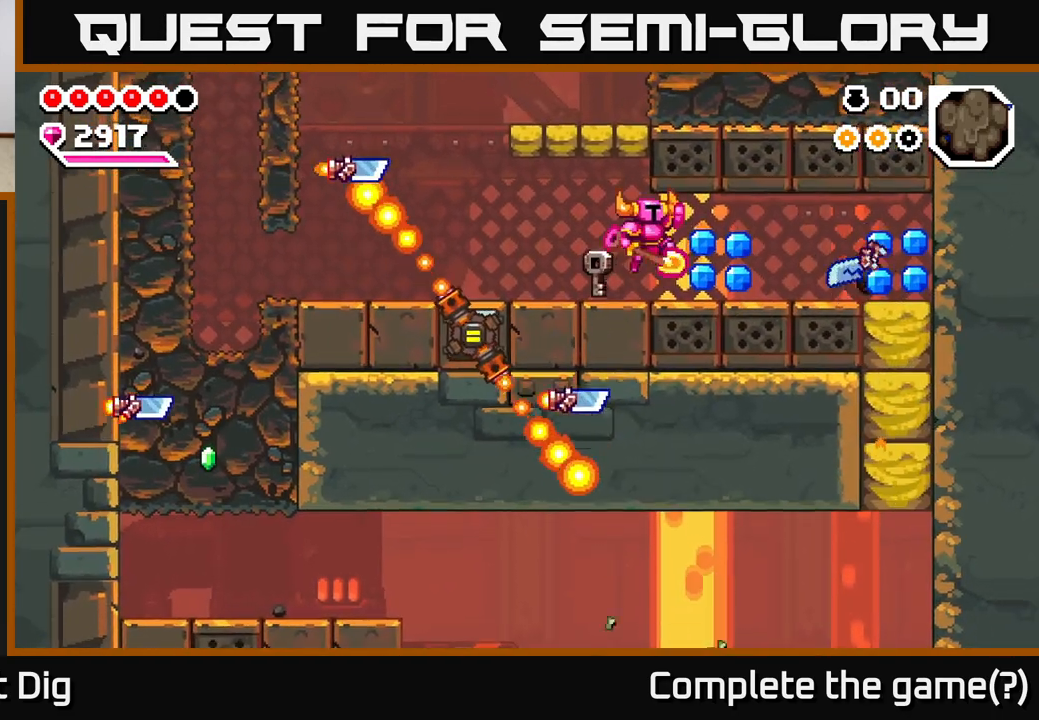
{"buttons": ["DPAD_RIGHT"], "right_stick": "center", "events": [[117, "A", "up"]]}
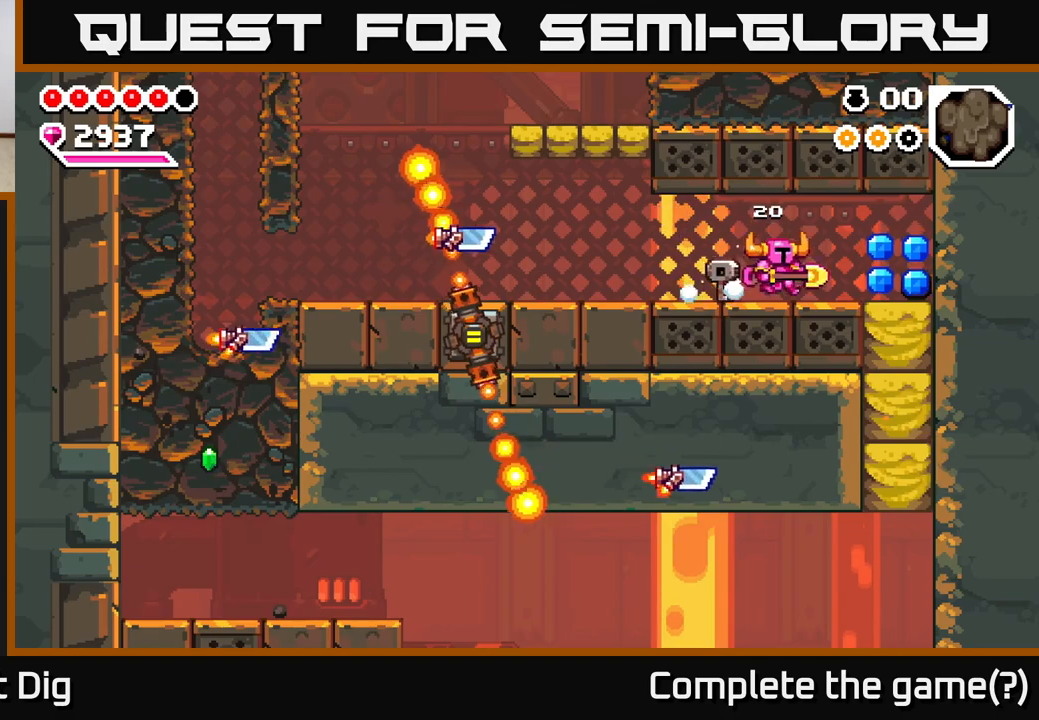
{"buttons": ["DPAD_RIGHT"], "right_stick": "center", "events": [[333, "DPAD_RIGHT", "up"], [483, "DPAD_RIGHT", "down"]]}
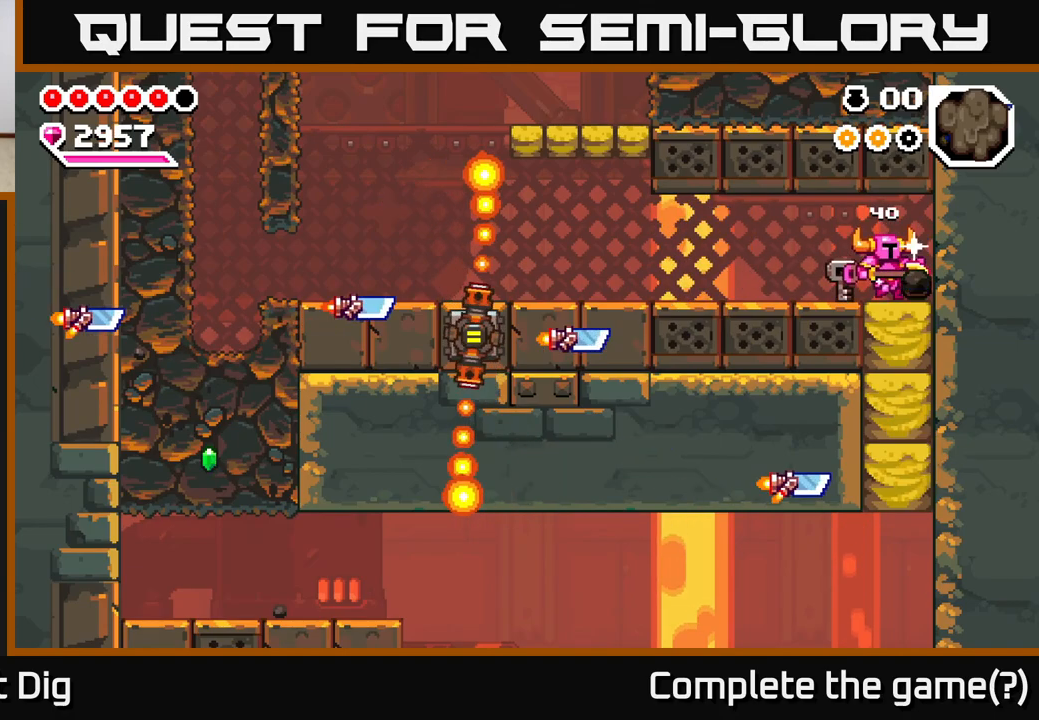
{"buttons": ["X", "DPAD_DOWN"], "right_stick": "center", "events": [[100, "DPAD_RIGHT", "up"], [333, "DPAD_DOWN", "down"], [500, "X", "down"]]}
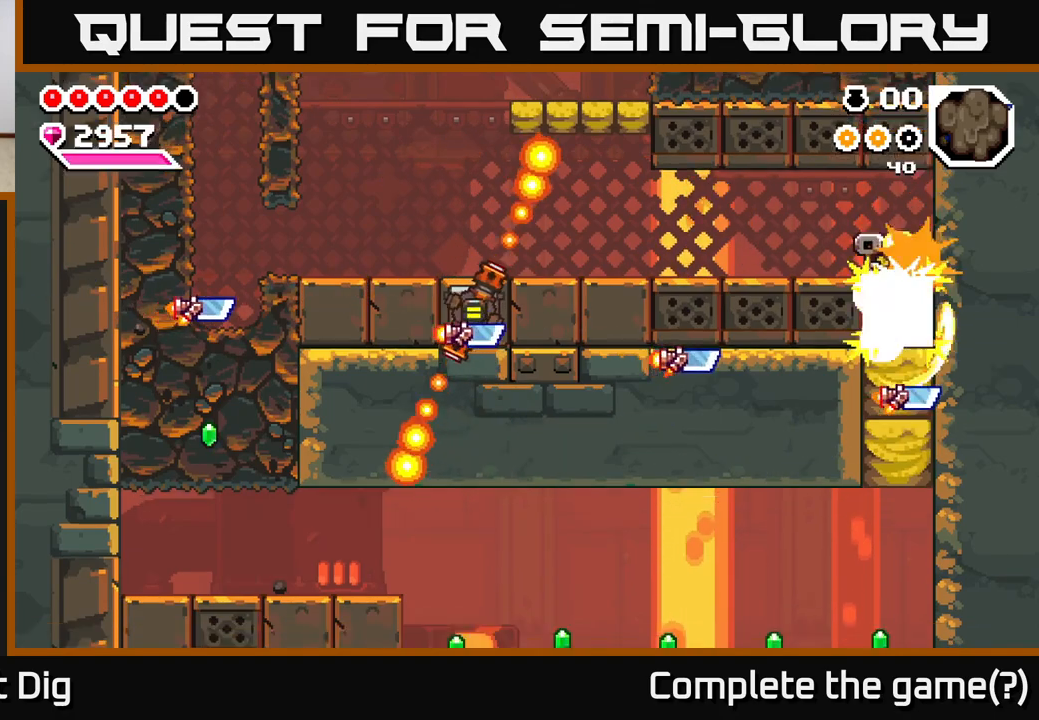
{"buttons": ["X", "DPAD_DOWN"], "right_stick": "center", "events": [[150, "X", "up"], [217, "X", "down"], [333, "X", "up"], [400, "X", "down"]]}
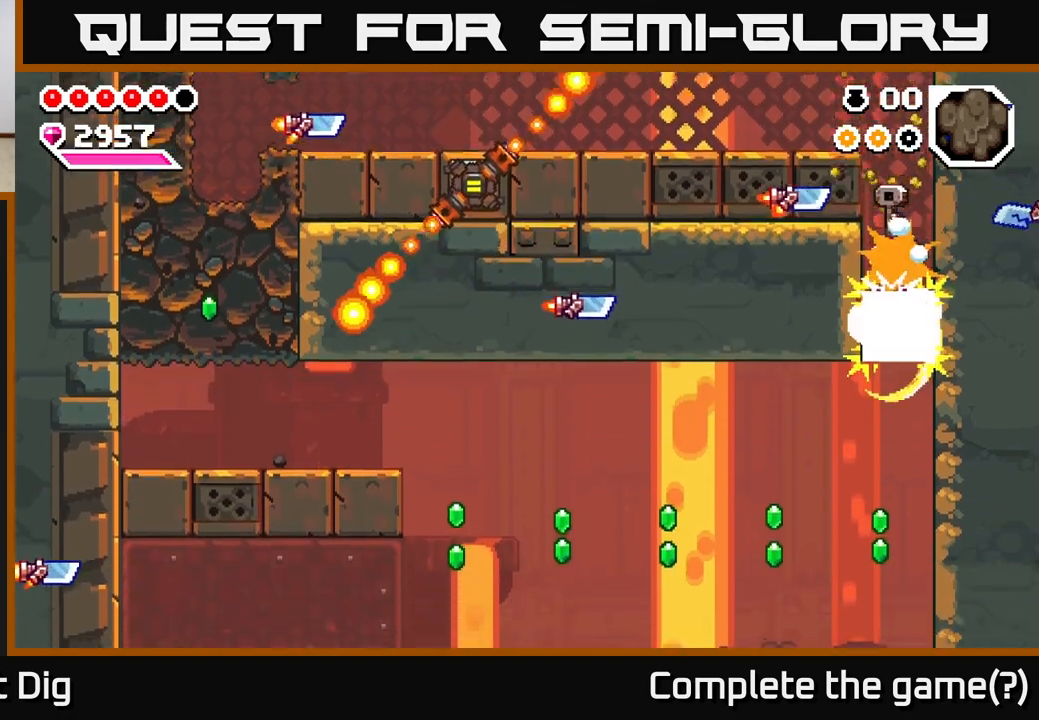
{"buttons": [], "right_stick": "center", "events": [[17, "X", "up"], [100, "X", "down"], [217, "X", "up"], [283, "DPAD_DOWN", "up"], [300, "DPAD_LEFT", "down"], [433, "DPAD_LEFT", "up"]]}
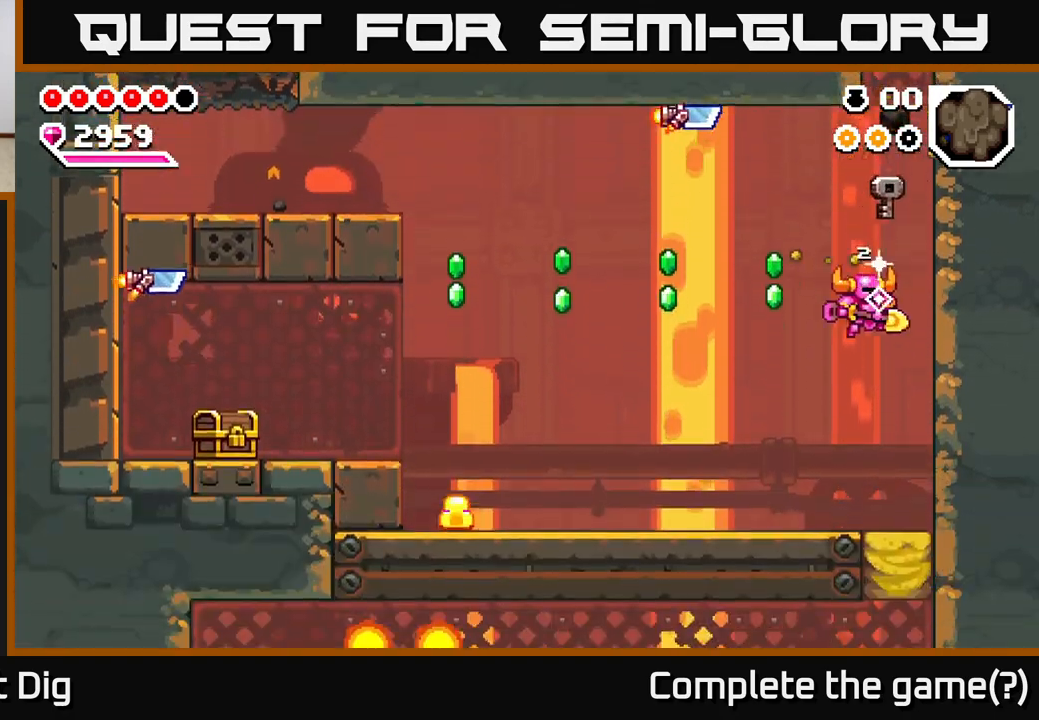
{"buttons": ["A", "DPAD_LEFT"], "right_stick": "center", "events": [[17, "DPAD_RIGHT", "down"], [133, "DPAD_RIGHT", "up"], [167, "DPAD_LEFT", "down"], [400, "A", "down"]]}
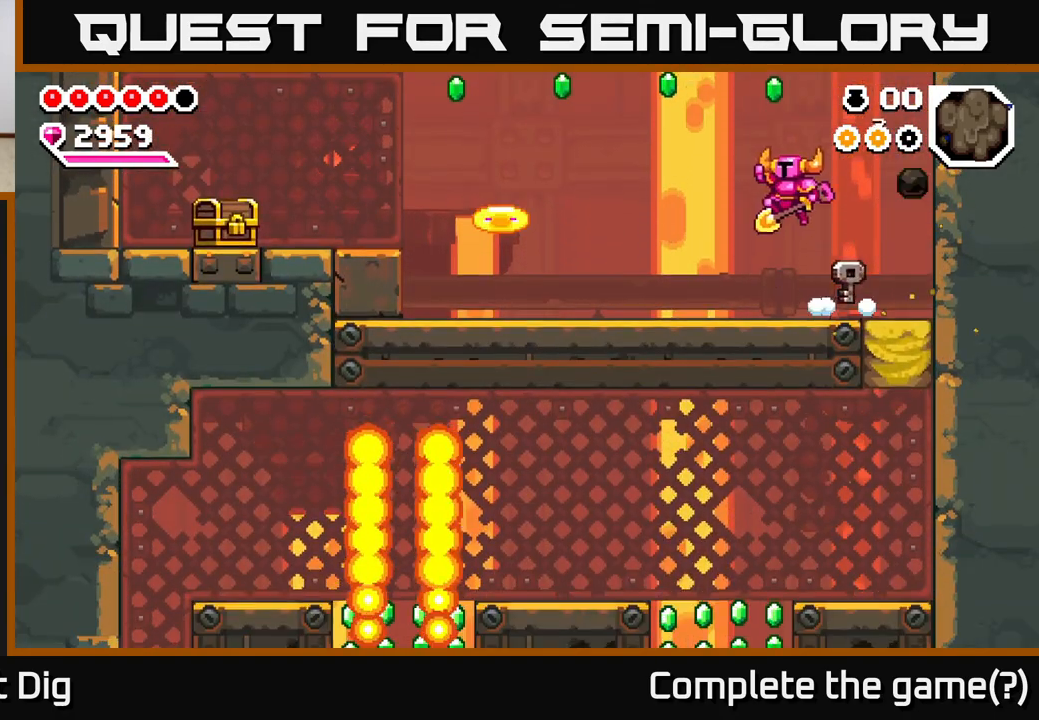
{"buttons": ["DPAD_RIGHT"], "right_stick": "center", "events": [[417, "A", "up"], [417, "DPAD_LEFT", "up"], [450, "DPAD_RIGHT", "down"]]}
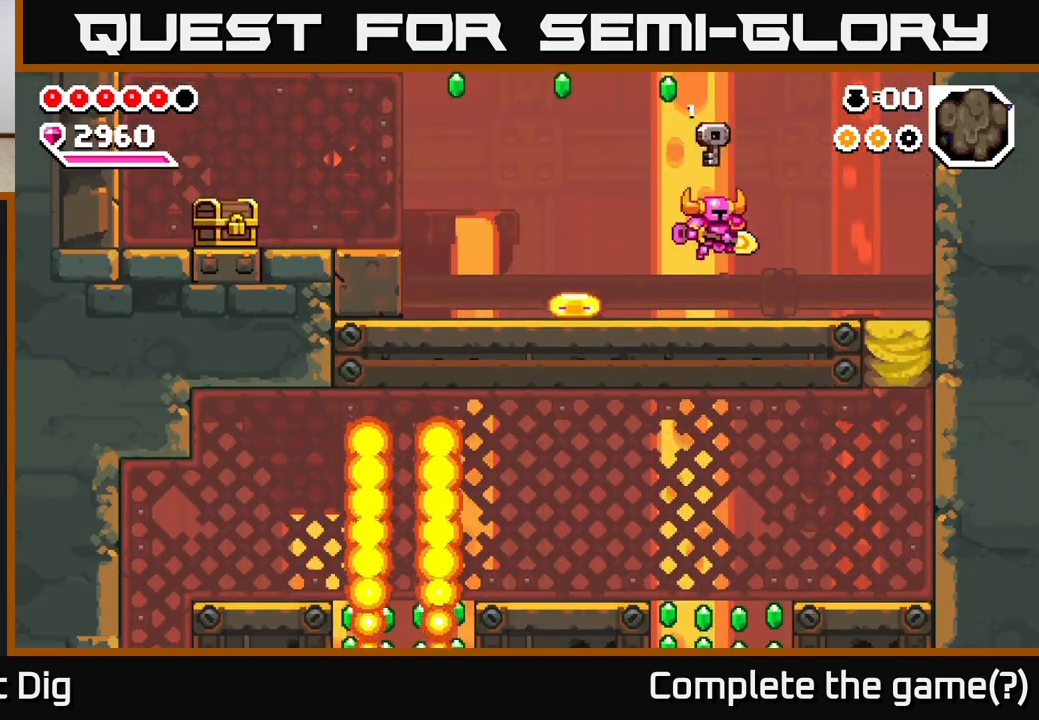
{"buttons": [], "right_stick": "center", "events": [[250, "DPAD_RIGHT", "up"]]}
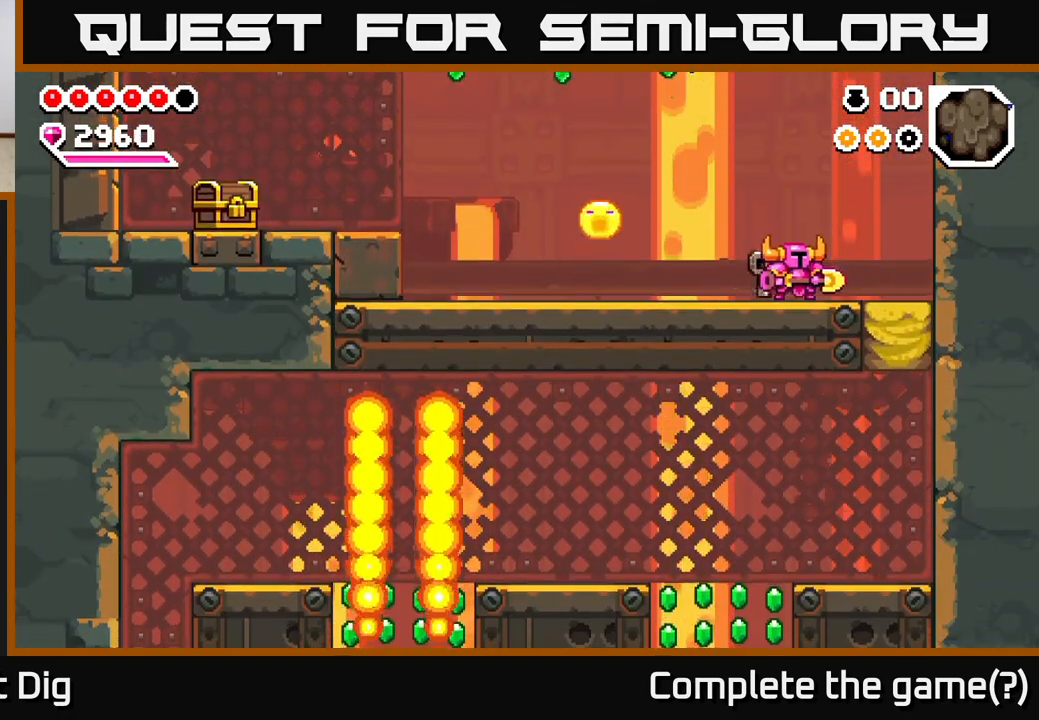
{"buttons": ["DPAD_DOWN"], "right_stick": "center", "events": [[83, "A", "down"], [100, "DPAD_LEFT", "down"], [267, "A", "up"], [267, "DPAD_DOWN", "down"], [433, "DPAD_LEFT", "up"]]}
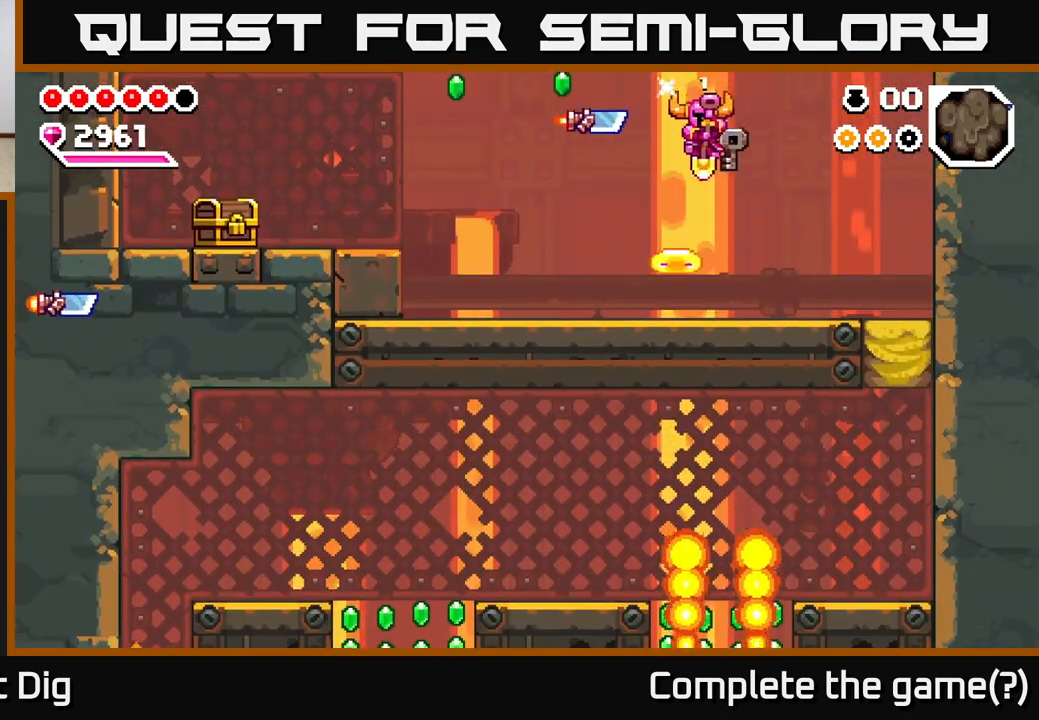
{"buttons": ["A", "DPAD_RIGHT"], "right_stick": "center", "events": [[300, "A", "down"], [333, "DPAD_RIGHT", "down"], [500, "DPAD_DOWN", "up"]]}
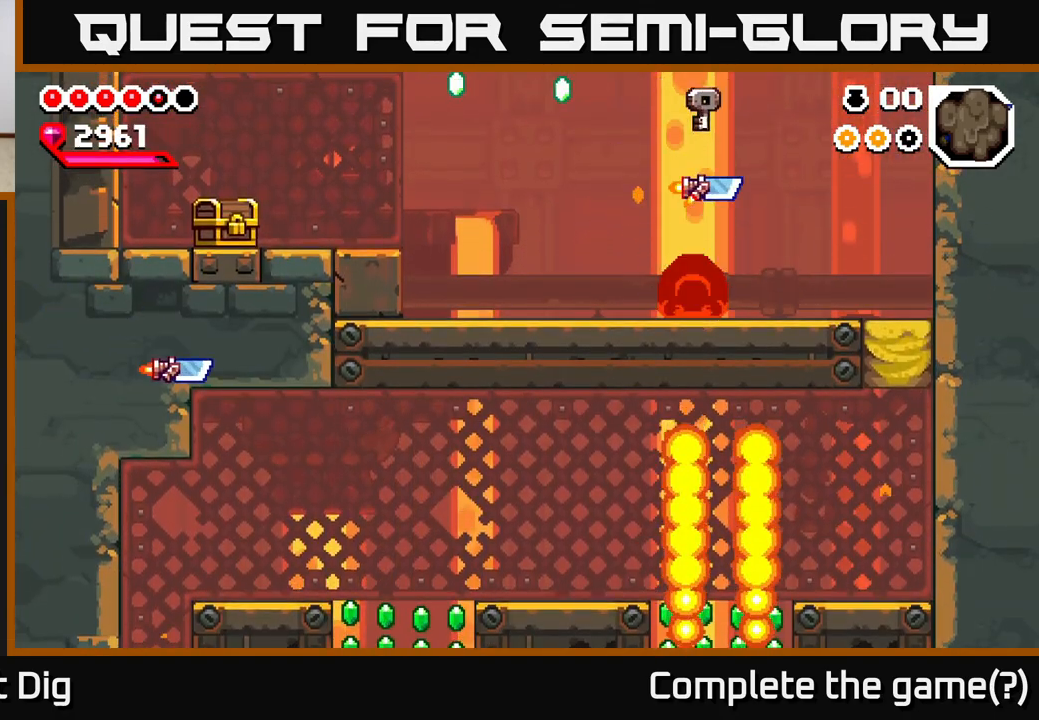
{"buttons": ["DPAD_DOWN", "DPAD_RIGHT"], "right_stick": "center", "events": [[33, "DPAD_RIGHT", "up"], [67, "DPAD_LEFT", "down"], [100, "A", "up"], [183, "DPAD_LEFT", "up"], [267, "DPAD_LEFT", "down"], [367, "A", "down"], [367, "X", "down"], [400, "DPAD_DOWN", "down"], [400, "DPAD_LEFT", "up"], [433, "DPAD_RIGHT", "down"], [450, "A", "up"], [450, "X", "up"]]}
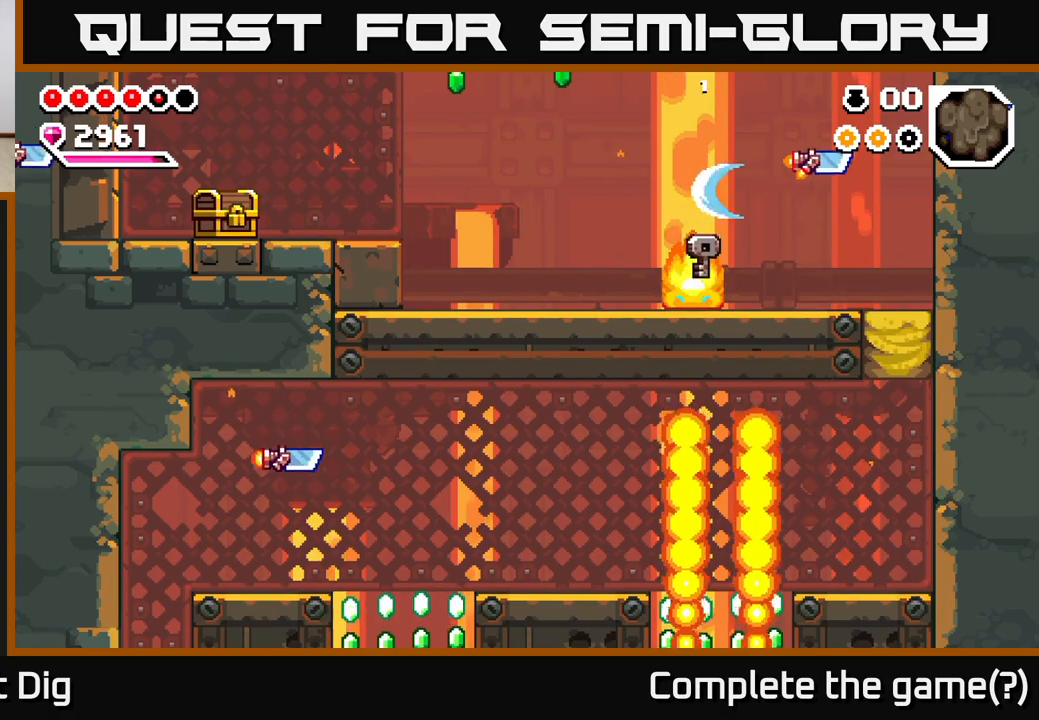
{"buttons": ["DPAD_LEFT"], "right_stick": "center", "events": [[50, "DPAD_RIGHT", "up"], [67, "DPAD_DOWN", "up"], [100, "DPAD_LEFT", "down"], [217, "DPAD_LEFT", "up"], [300, "X", "down"], [317, "DPAD_LEFT", "down"], [383, "X", "up"]]}
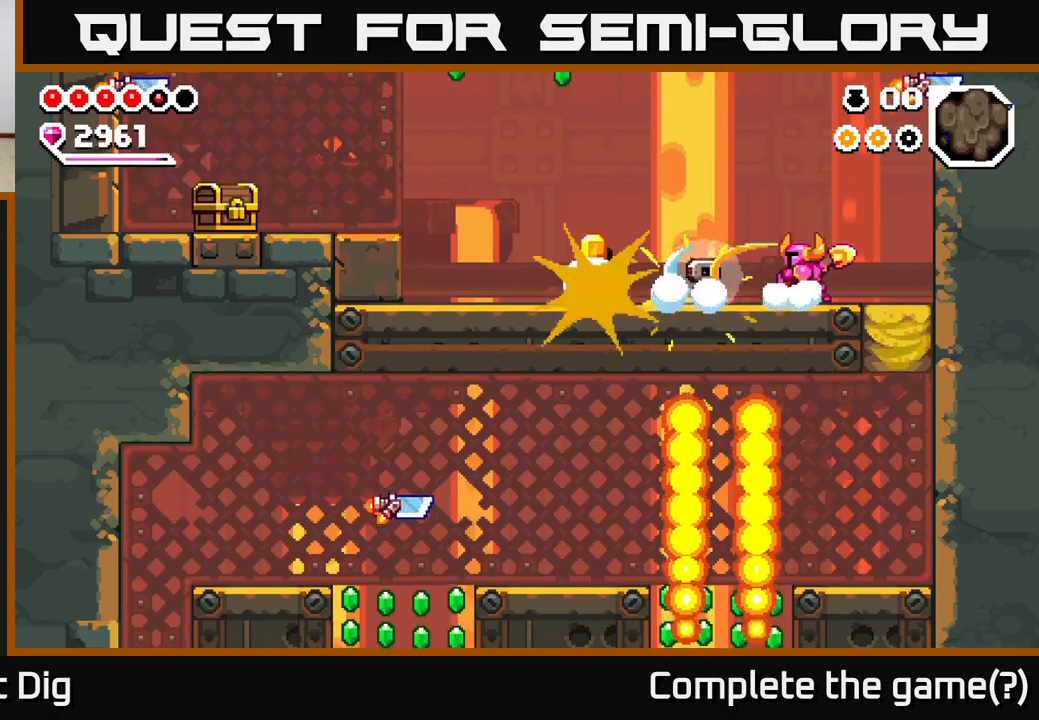
{"buttons": ["DPAD_LEFT"], "right_stick": "center", "events": []}
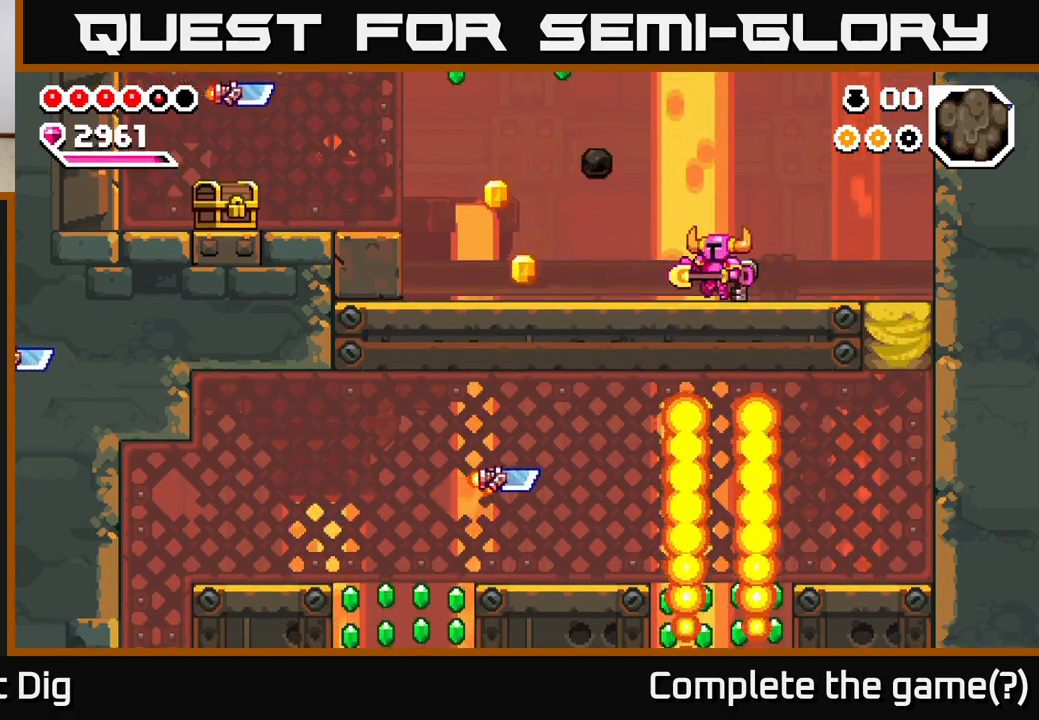
{"buttons": ["DPAD_LEFT"], "right_stick": "center", "events": []}
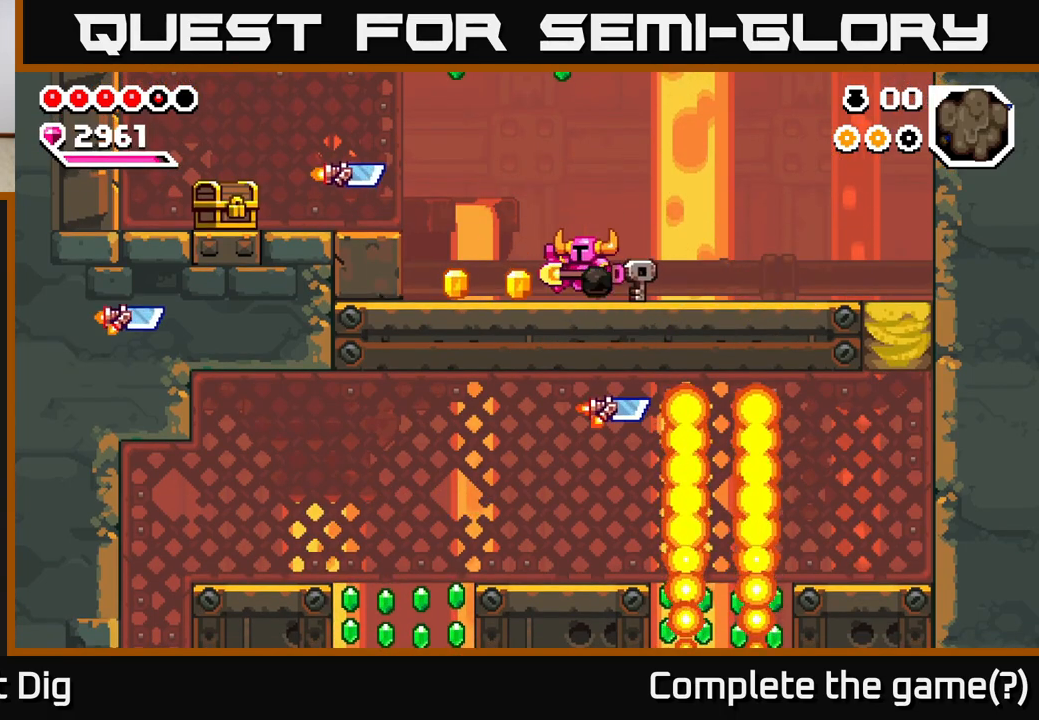
{"buttons": ["DPAD_RIGHT"], "right_stick": "center", "events": [[217, "A", "down"], [233, "X", "down"], [317, "A", "up"], [317, "DPAD_LEFT", "up"], [317, "X", "up"], [383, "DPAD_RIGHT", "down"]]}
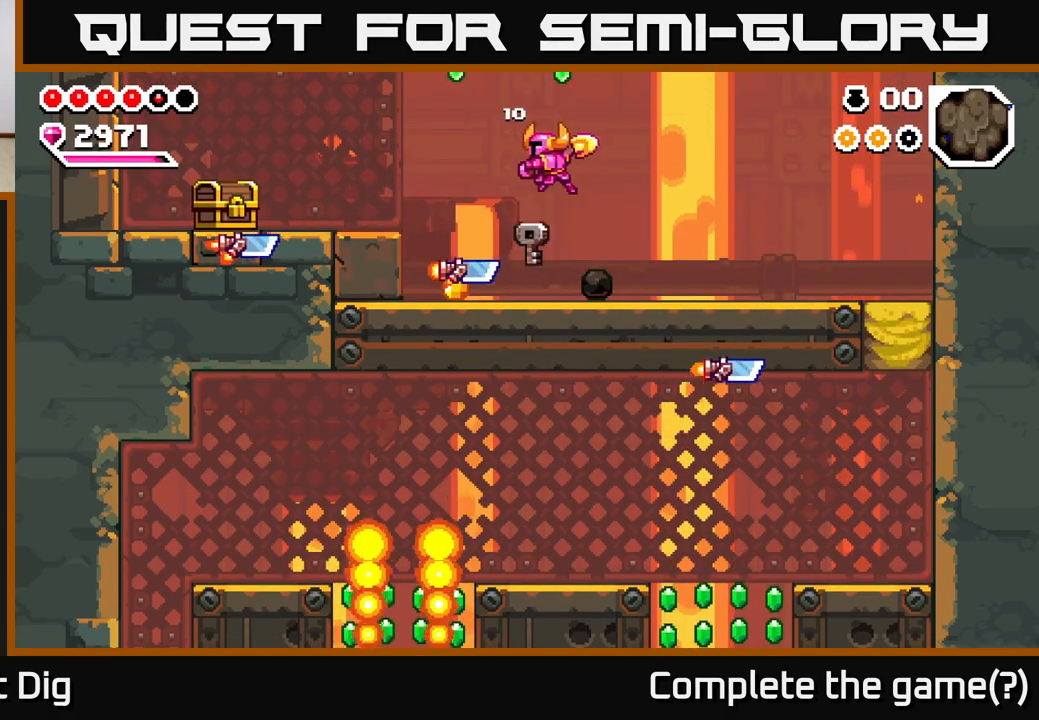
{"buttons": ["DPAD_LEFT"], "right_stick": "center", "events": [[350, "A", "down"], [383, "DPAD_RIGHT", "up"], [417, "DPAD_LEFT", "down"], [450, "A", "up"]]}
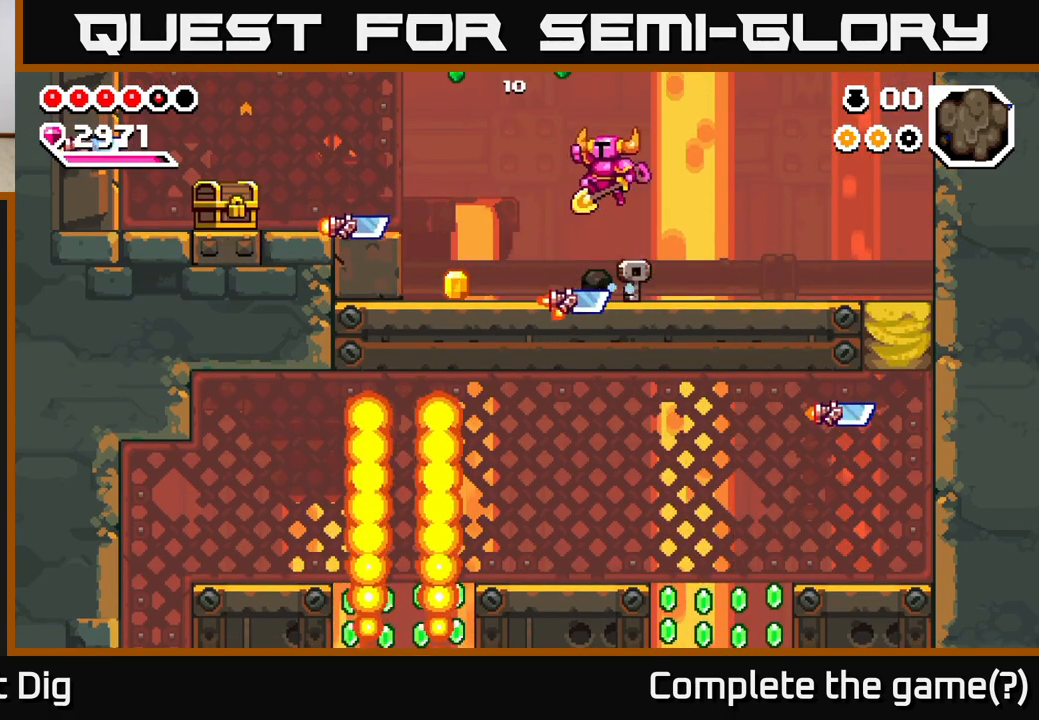
{"buttons": ["DPAD_RIGHT"], "right_stick": "center", "events": [[233, "X", "down"], [333, "X", "up"], [383, "DPAD_LEFT", "up"], [467, "DPAD_RIGHT", "down"]]}
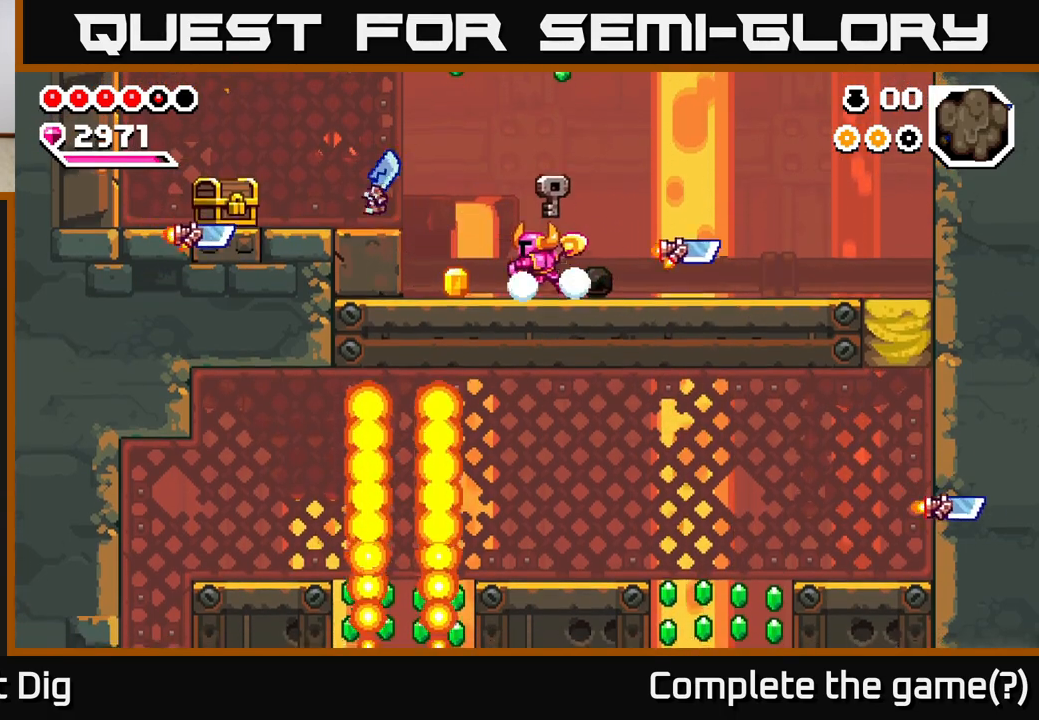
{"buttons": [], "right_stick": "center", "events": [[17, "DPAD_RIGHT", "up"], [33, "A", "down"], [67, "DPAD_LEFT", "down"], [117, "A", "up"], [333, "DPAD_LEFT", "up"]]}
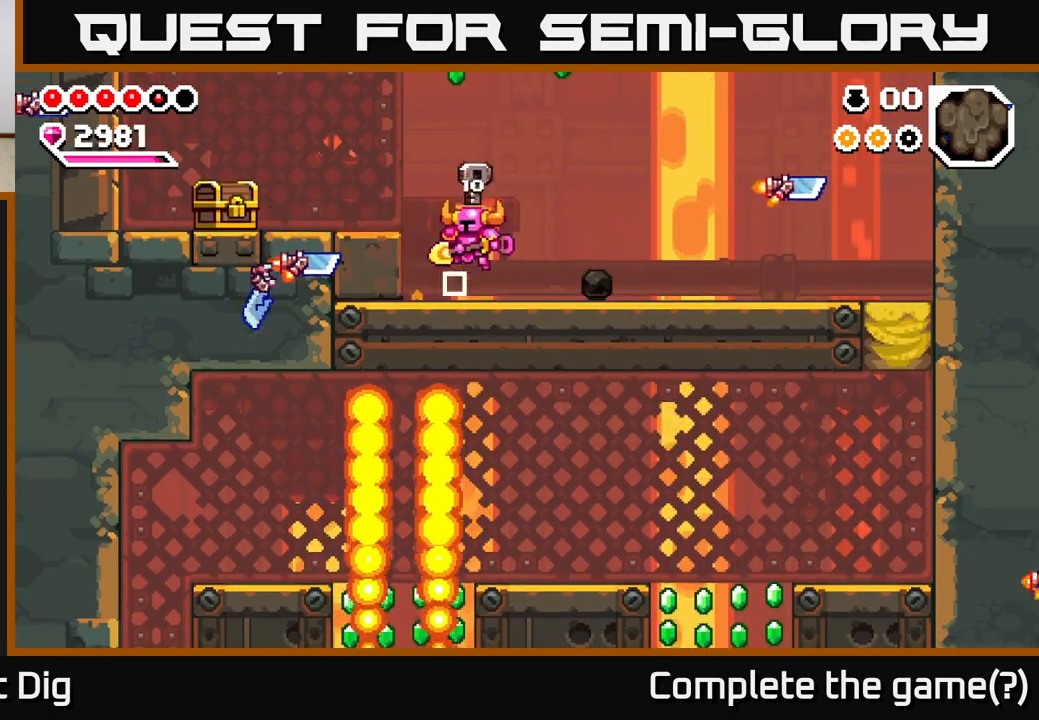
{"buttons": ["X", "DPAD_LEFT"], "right_stick": "center", "events": [[83, "A", "down"], [117, "DPAD_LEFT", "down"], [317, "A", "up"], [433, "X", "down"]]}
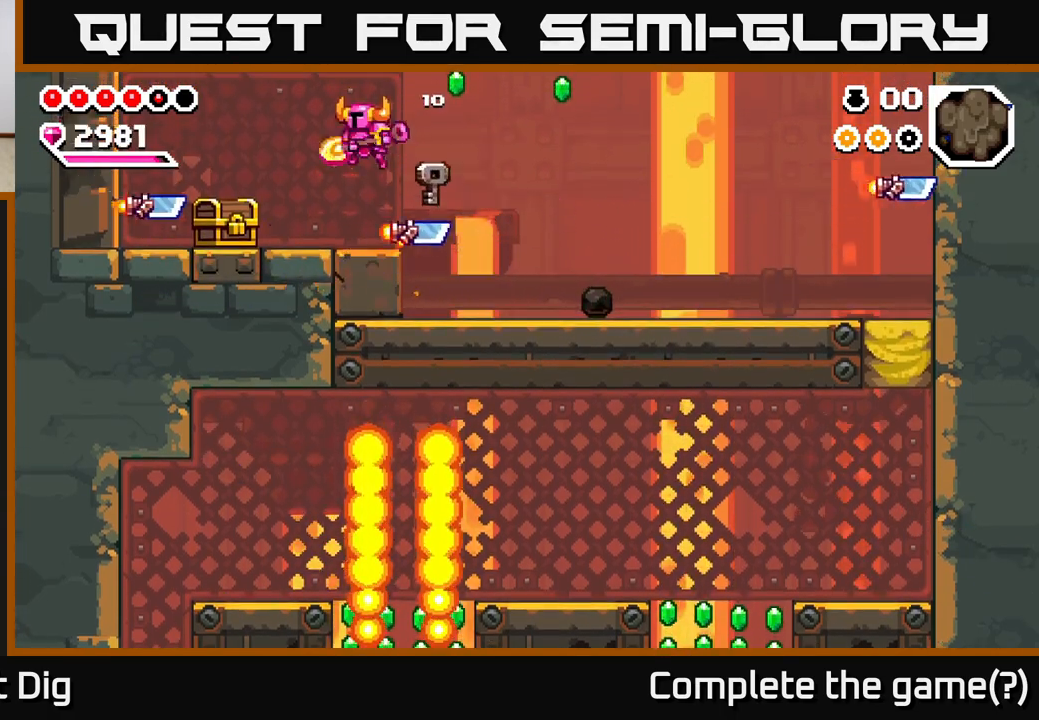
{"buttons": [], "right_stick": "center", "events": [[17, "X", "up"], [183, "X", "down"], [267, "DPAD_LEFT", "up"], [283, "X", "up"]]}
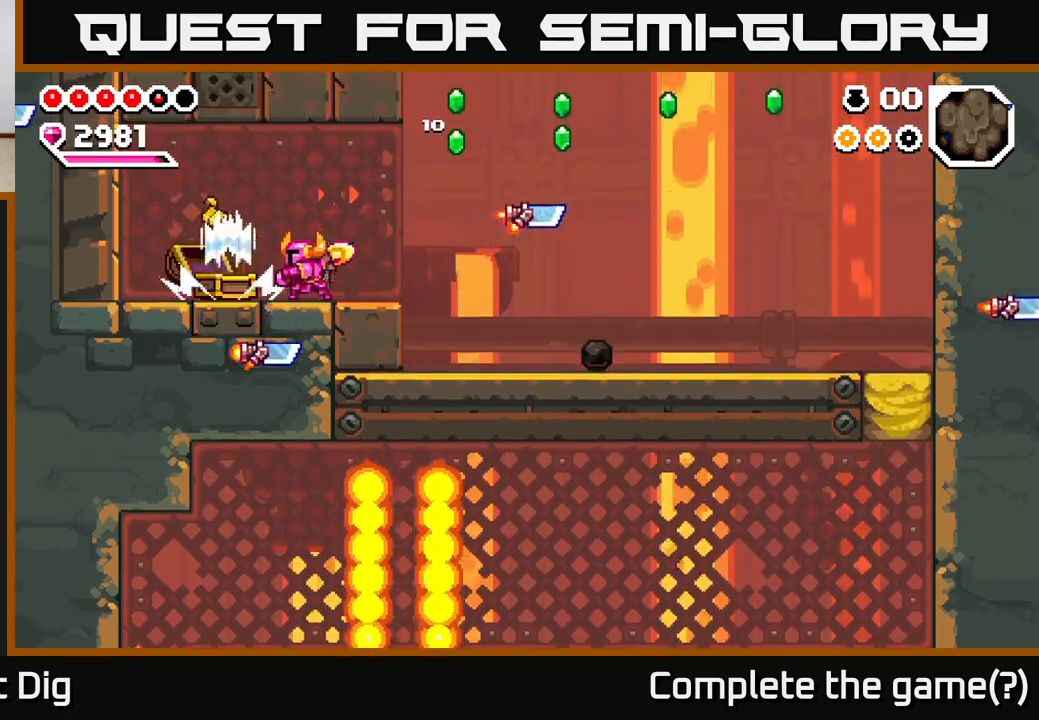
{"buttons": [], "right_stick": "center", "events": [[83, "DPAD_LEFT", "down"], [100, "A", "down"], [150, "A", "up"], [433, "DPAD_LEFT", "up"]]}